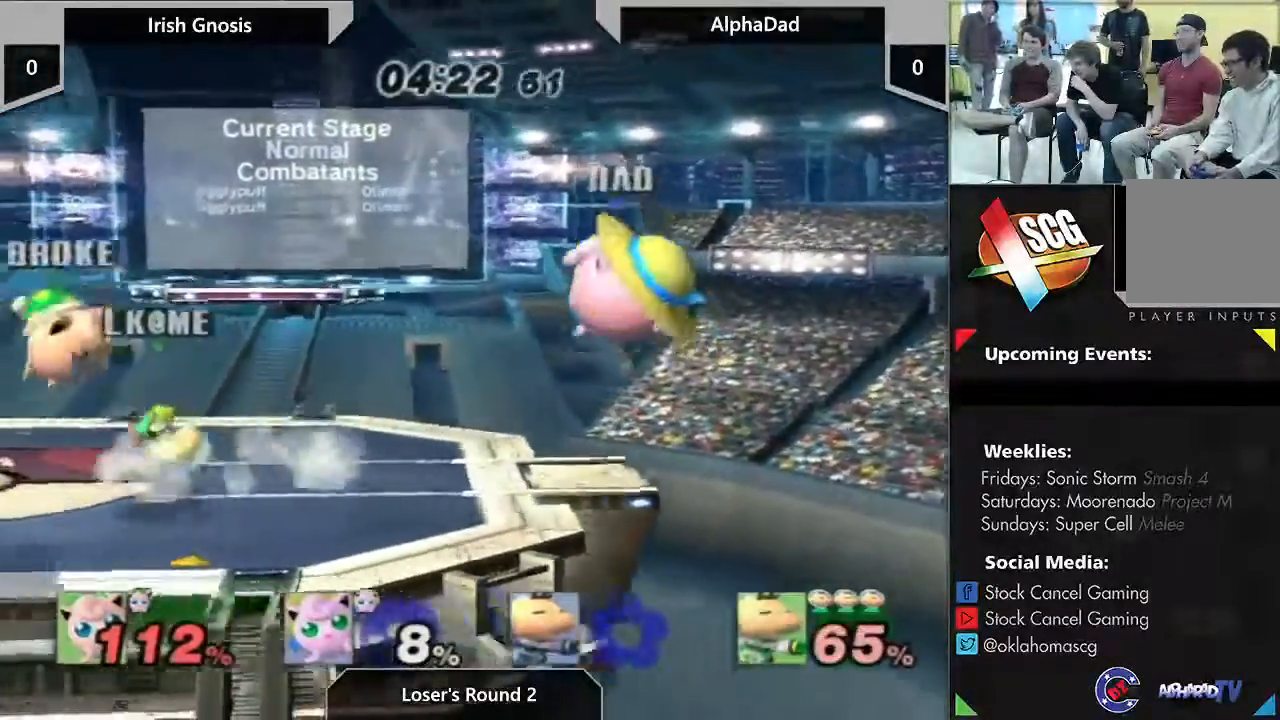
Gameplay with a controller (Nintendo layout); each line is a JSON object with the inputs held at the frame after it (dt_ms = milliseconds from this image to that frame). "events" lists button and stick changes between this image and that frame as [ms after this image, input, new state], when the widget could be followed in between. Not read: DPAD_RIGHT DPAD_UP L2 L3 R1 R2 R3.
{"dt_ms": 500, "buttons": ["Y"], "left_stick": "center", "right_stick": "center", "events": [[183, "left_stick", "center"], [350, "Y", "down"]]}
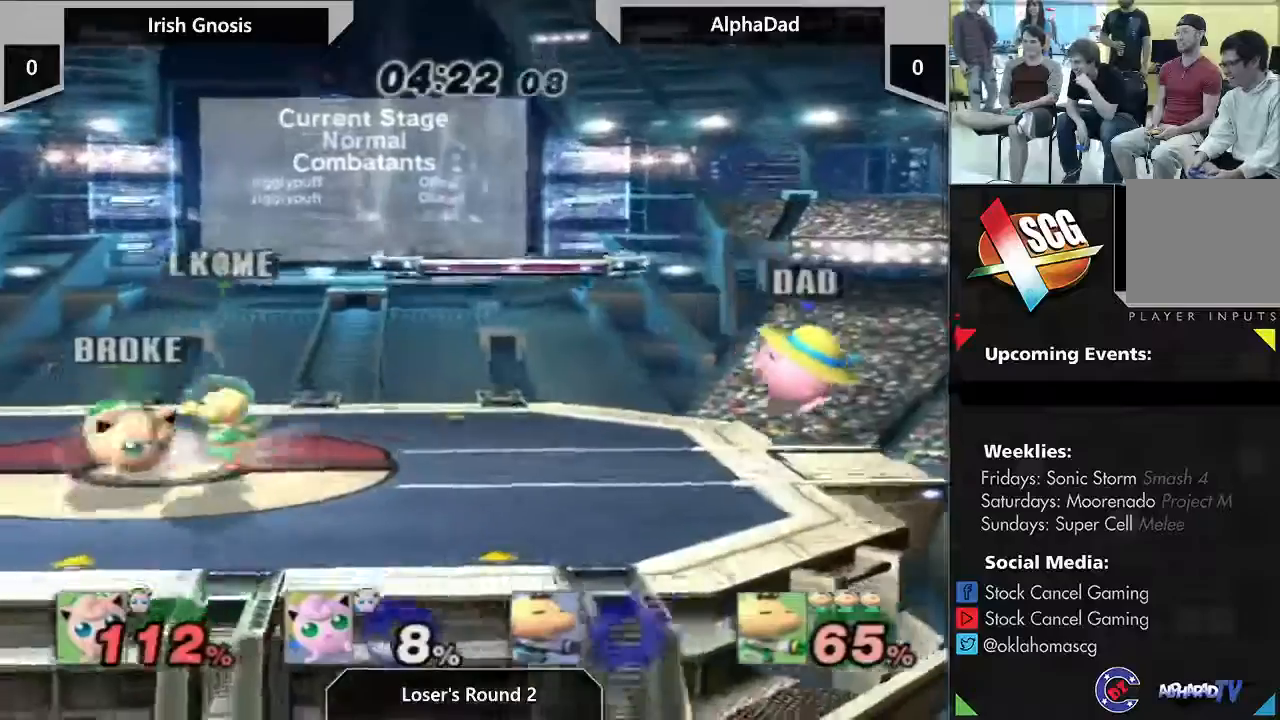
{"dt_ms": 500, "buttons": [], "left_stick": "right", "right_stick": "center", "events": [[367, "Y", "up"], [367, "left_stick", "right"]]}
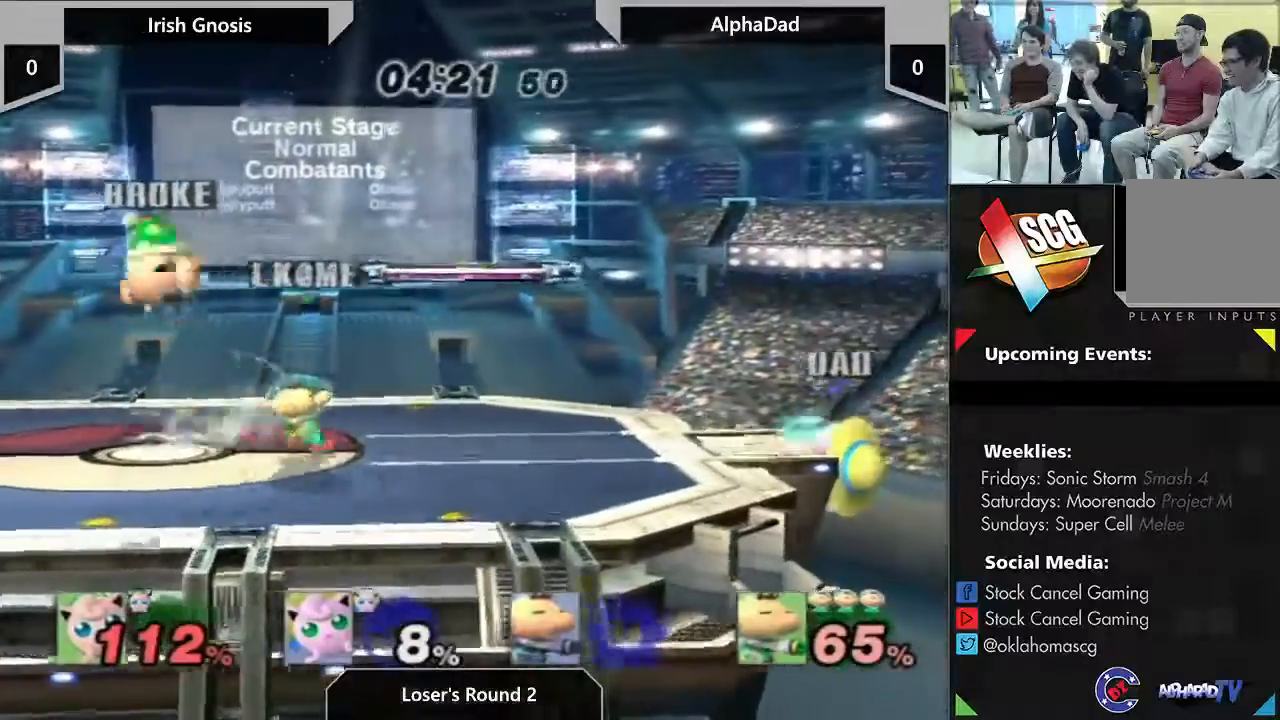
{"dt_ms": 500, "buttons": ["Y"], "left_stick": "down-right", "right_stick": "center", "events": [[133, "Y", "down"], [483, "left_stick", "down-right"]]}
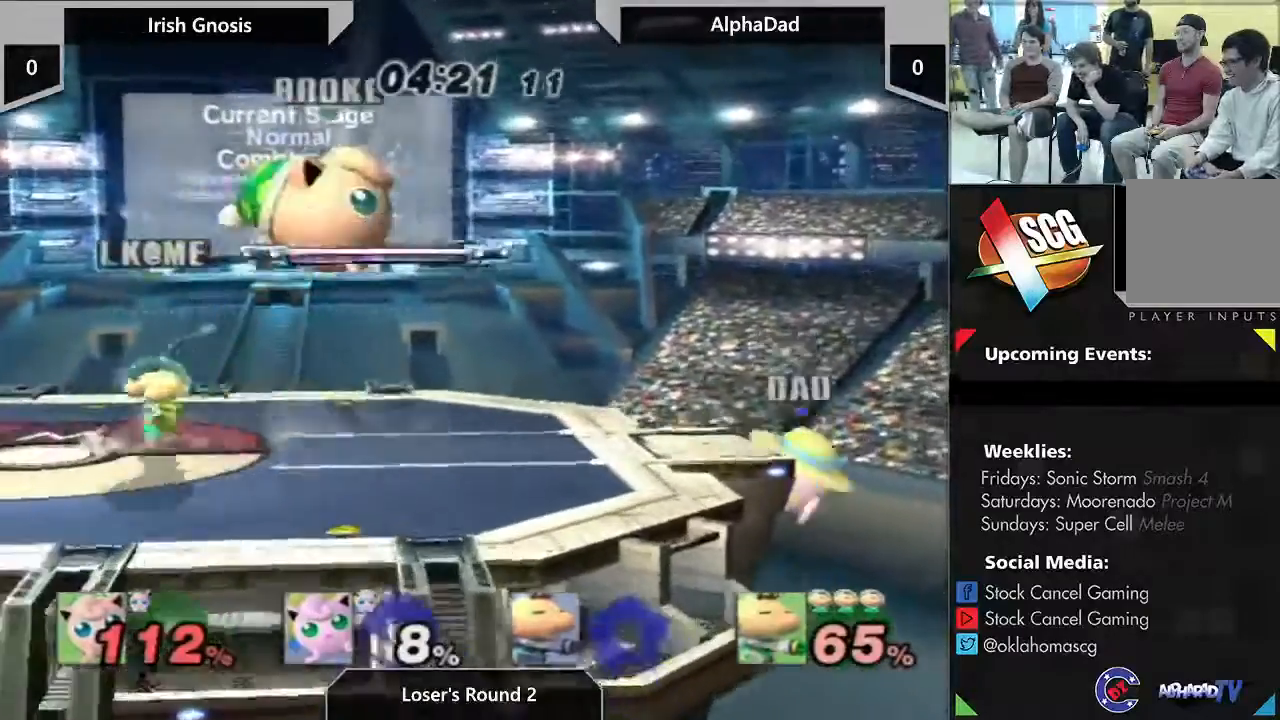
{"dt_ms": 500, "buttons": [], "left_stick": "right", "right_stick": "center", "events": [[67, "Y", "up"], [67, "left_stick", "center"], [350, "left_stick", "right"]]}
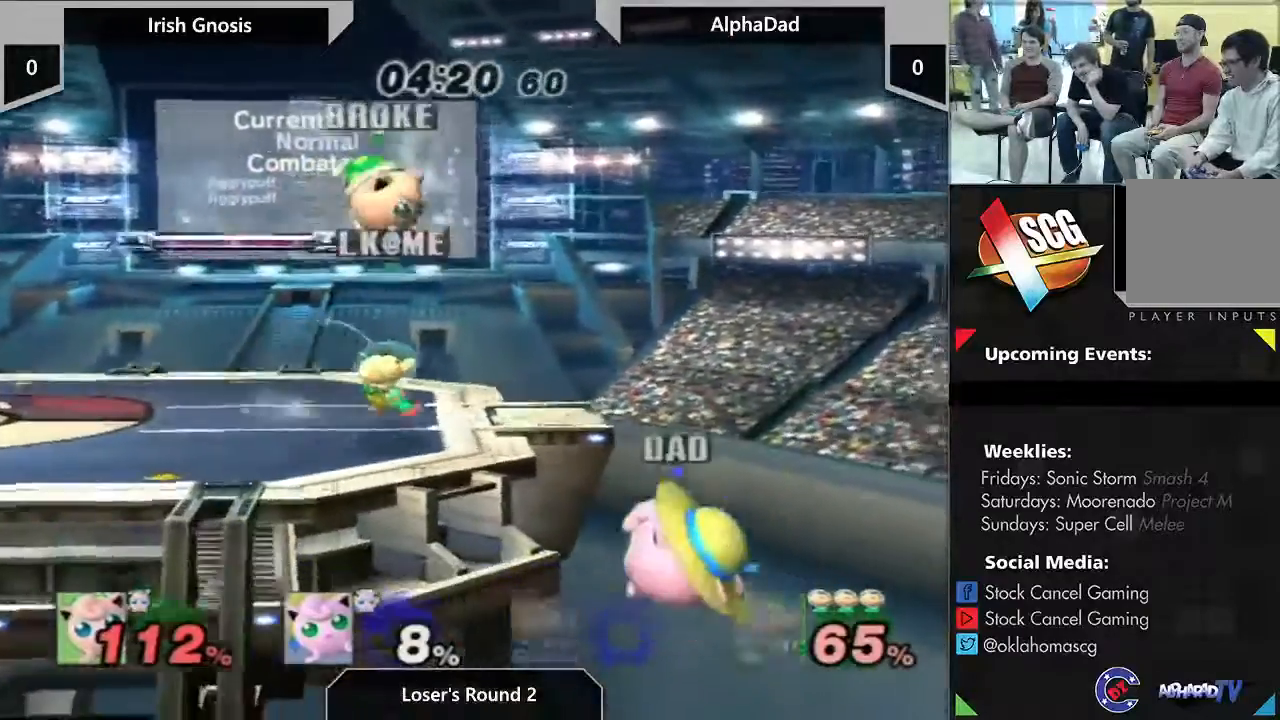
{"dt_ms": 500, "buttons": ["B"], "left_stick": "down-left", "right_stick": "center", "events": [[250, "left_stick", "down"], [433, "B", "down"], [450, "left_stick", "down-left"]]}
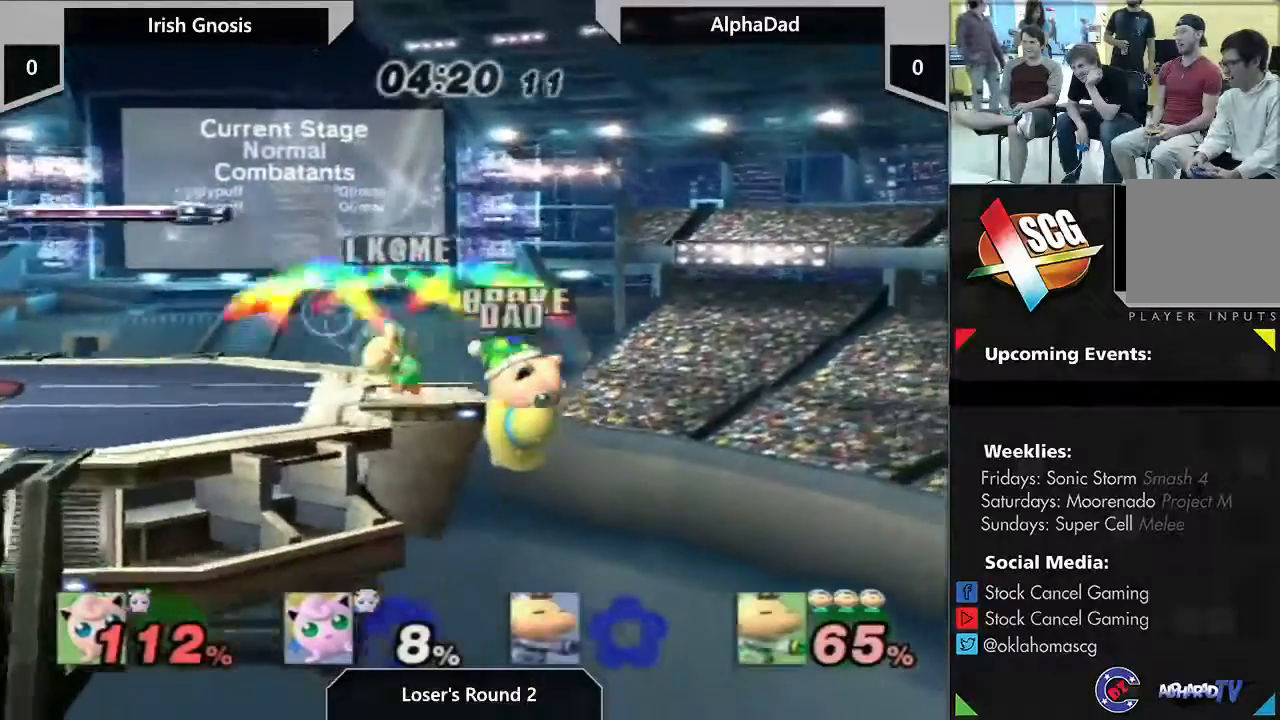
{"dt_ms": 500, "buttons": [], "left_stick": "center", "right_stick": "center", "events": [[50, "B", "up"], [333, "left_stick", "center"]]}
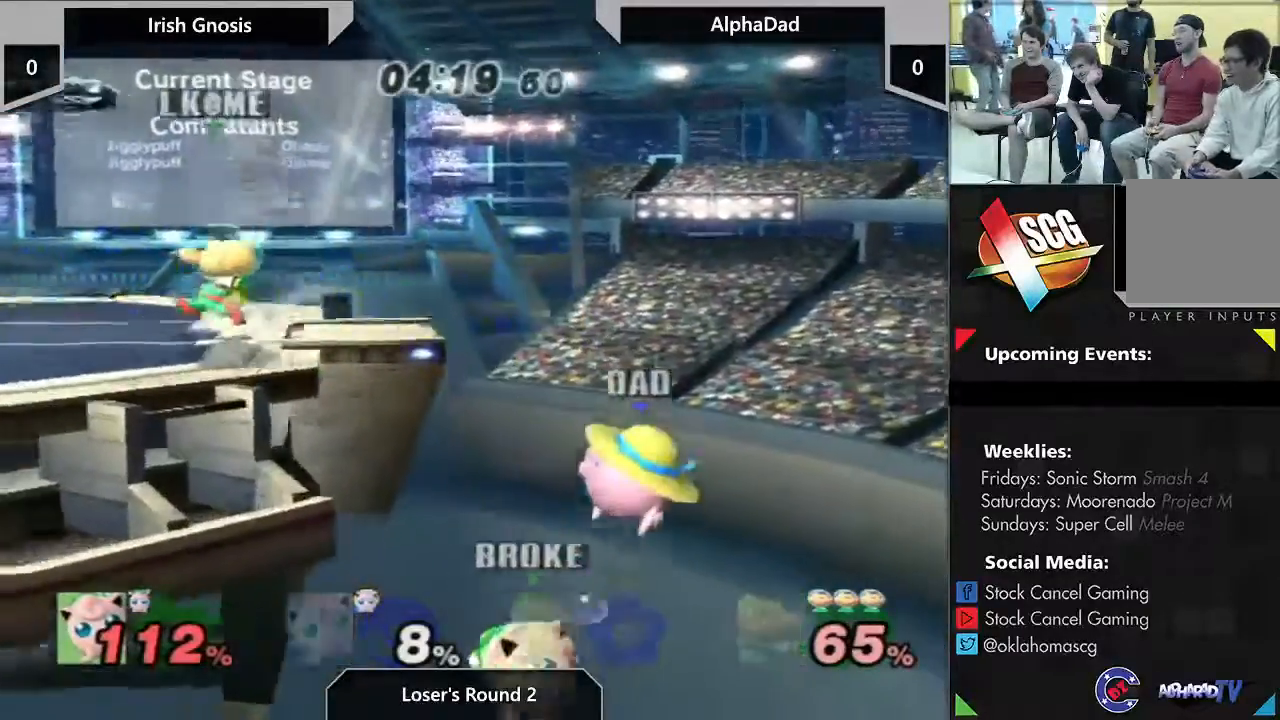
{"dt_ms": 500, "buttons": [], "left_stick": "center", "right_stick": "center", "events": []}
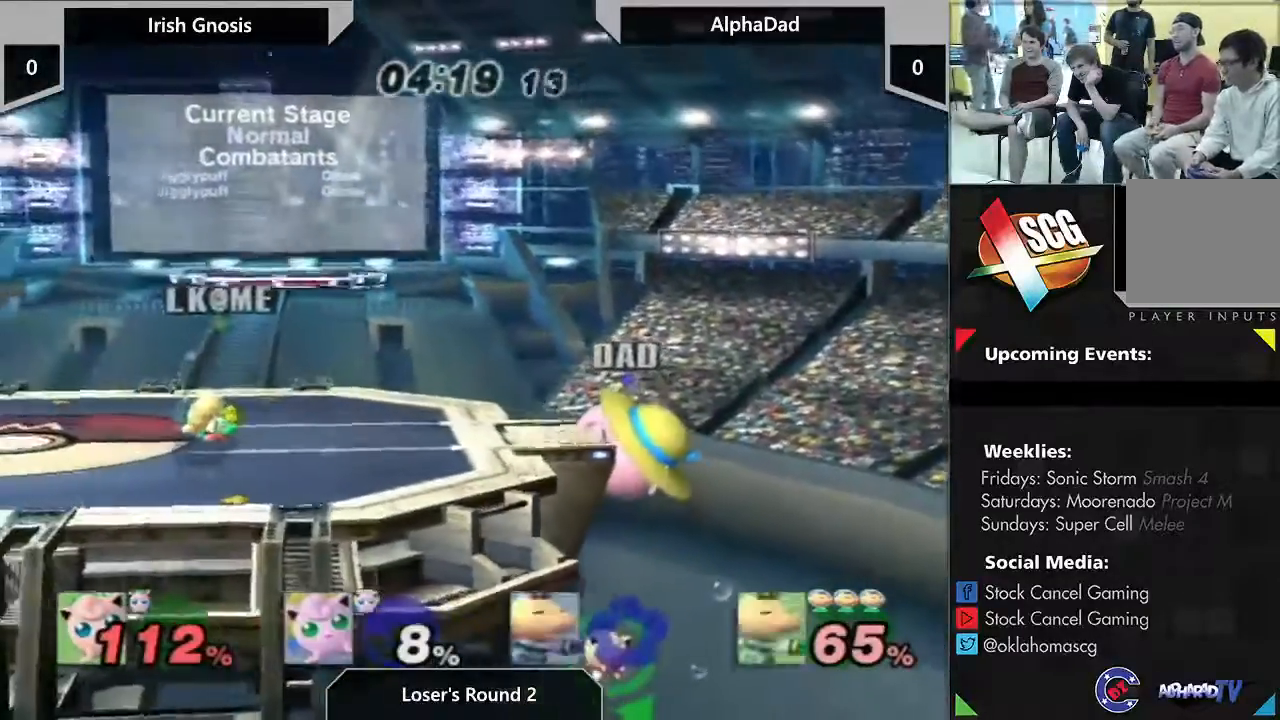
{"dt_ms": 500, "buttons": [], "left_stick": "center", "right_stick": "center", "events": []}
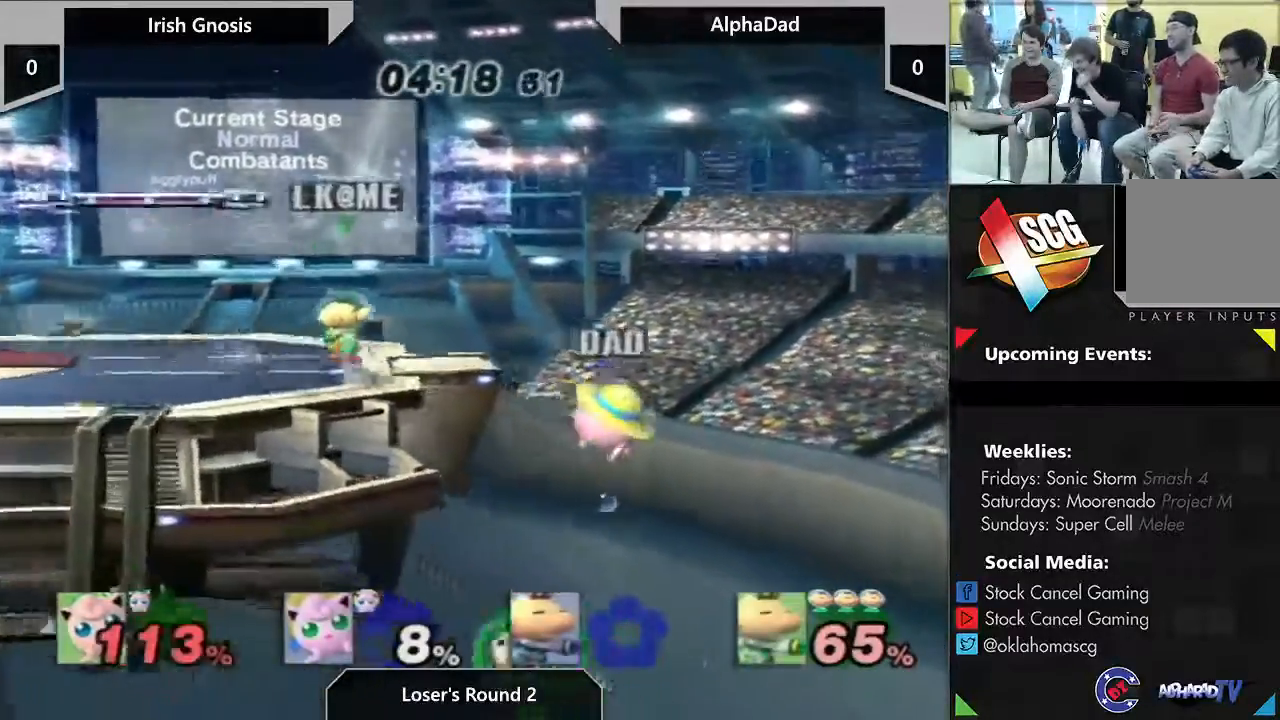
{"dt_ms": 500, "buttons": [], "left_stick": "center", "right_stick": "center", "events": []}
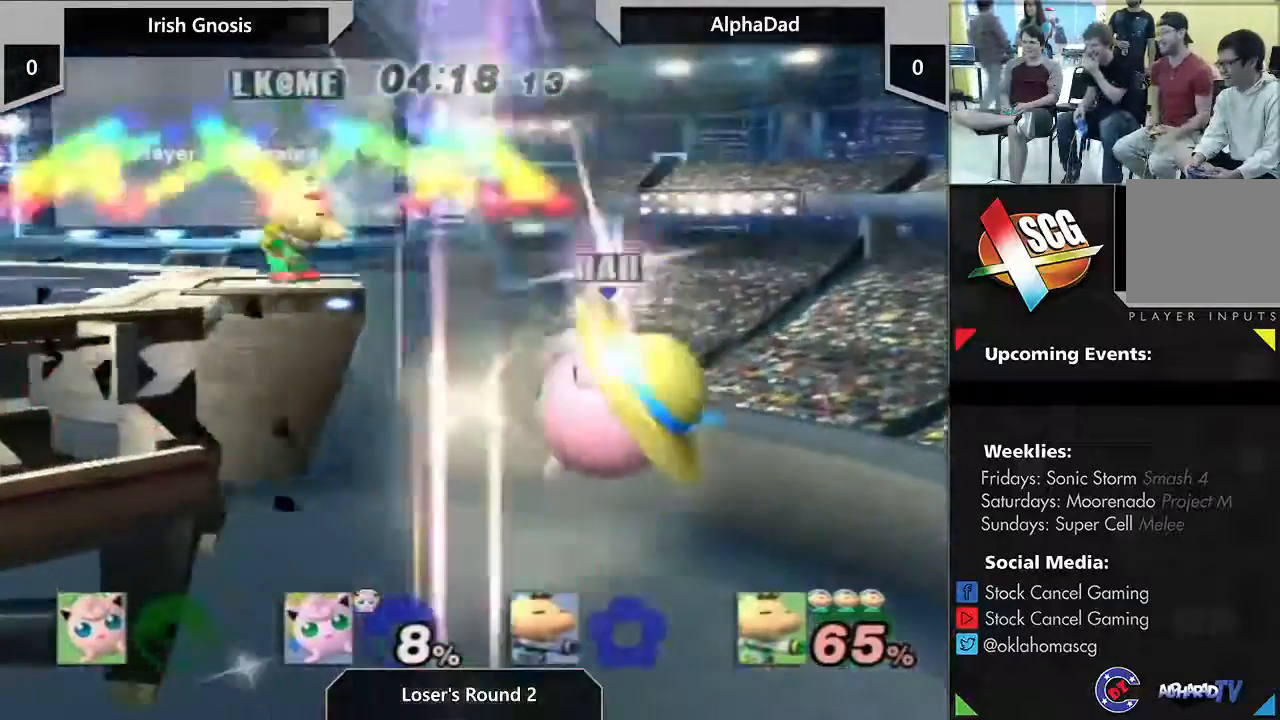
{"dt_ms": 500, "buttons": ["A", "B"], "left_stick": "center", "right_stick": "center", "events": [[183, "A", "down"], [183, "B", "down"]]}
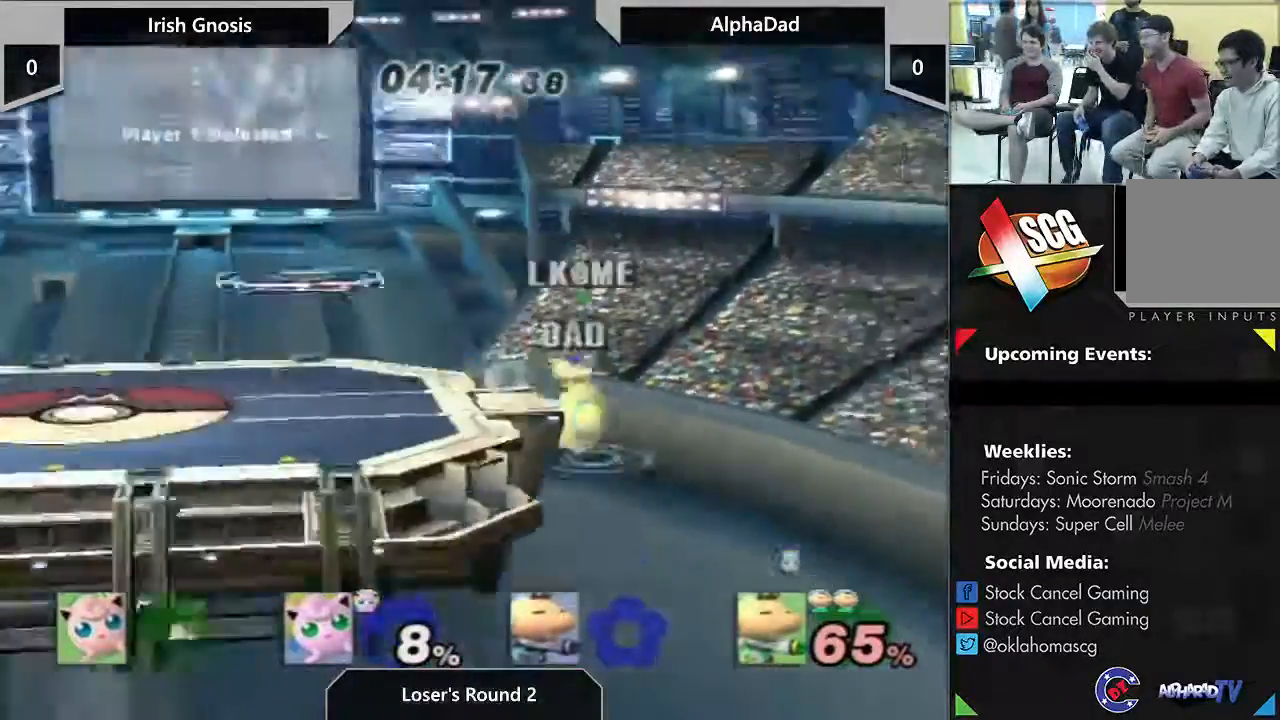
{"dt_ms": 500, "buttons": [], "left_stick": "center", "right_stick": "center", "events": [[50, "A", "up"], [50, "B", "up"]]}
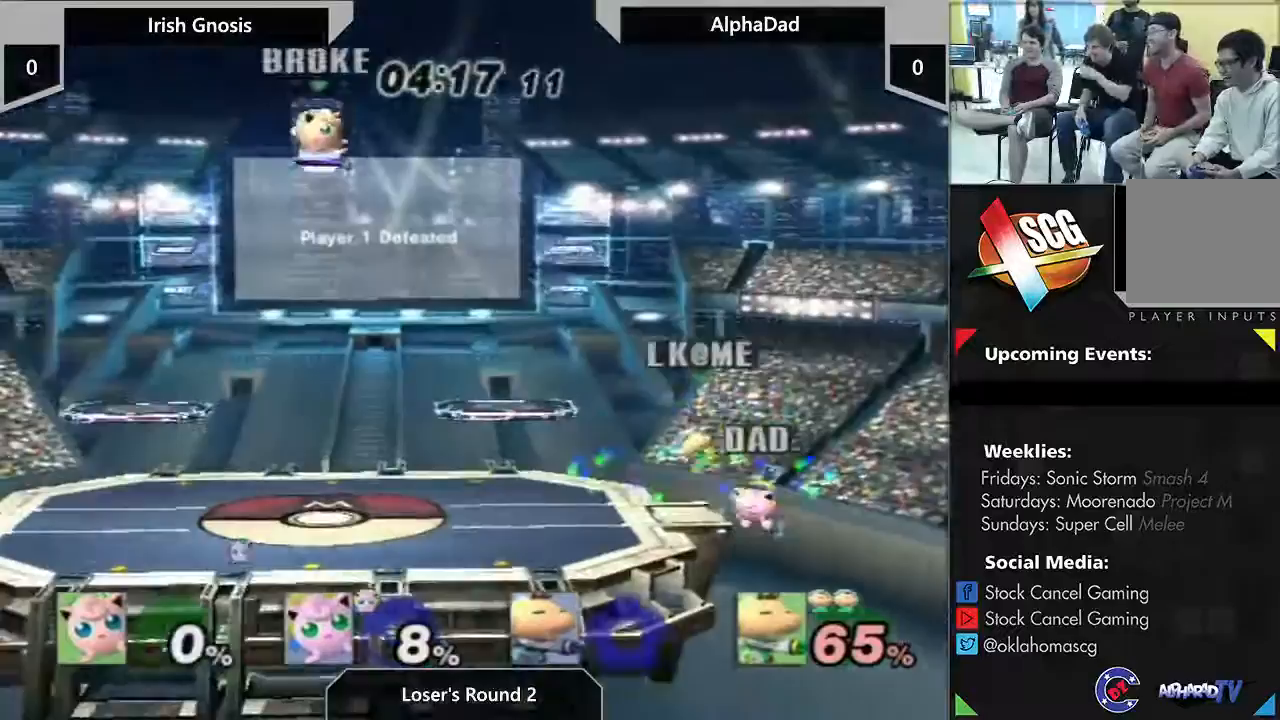
{"dt_ms": 500, "buttons": [], "left_stick": "center", "right_stick": "center", "events": []}
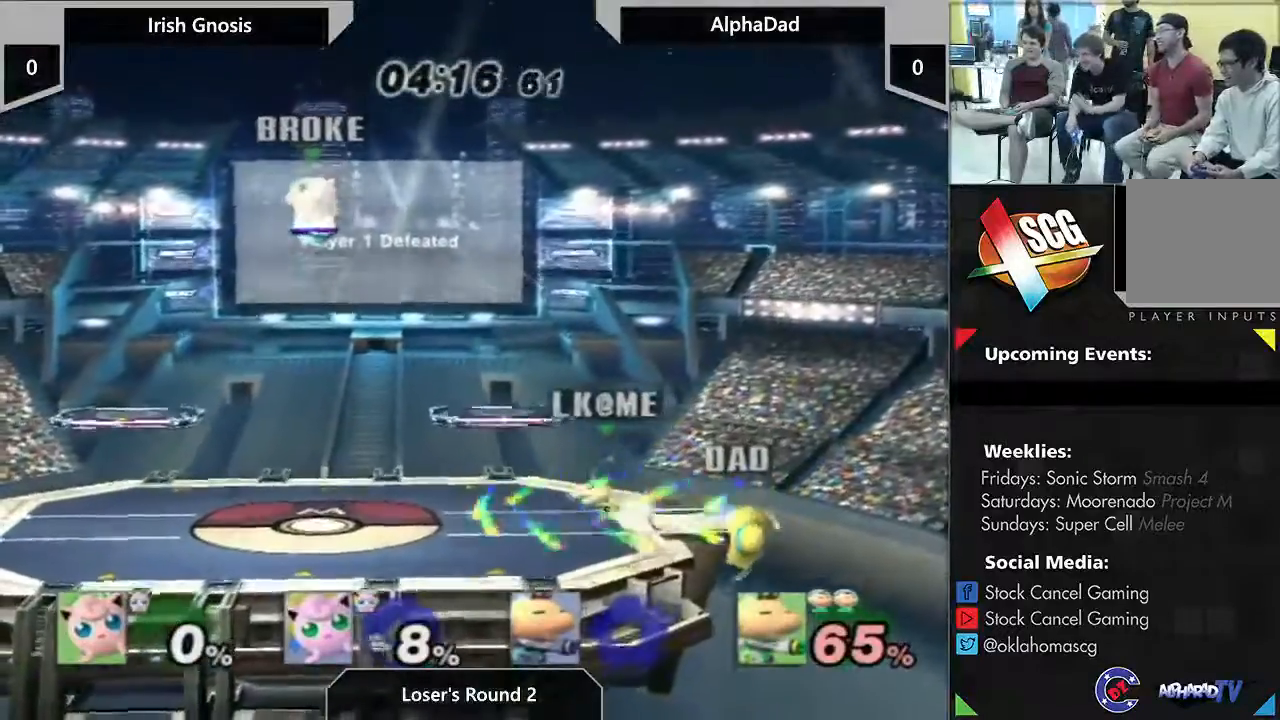
{"dt_ms": 500, "buttons": [], "left_stick": "right", "right_stick": "center", "events": [[133, "left_stick", "right"]]}
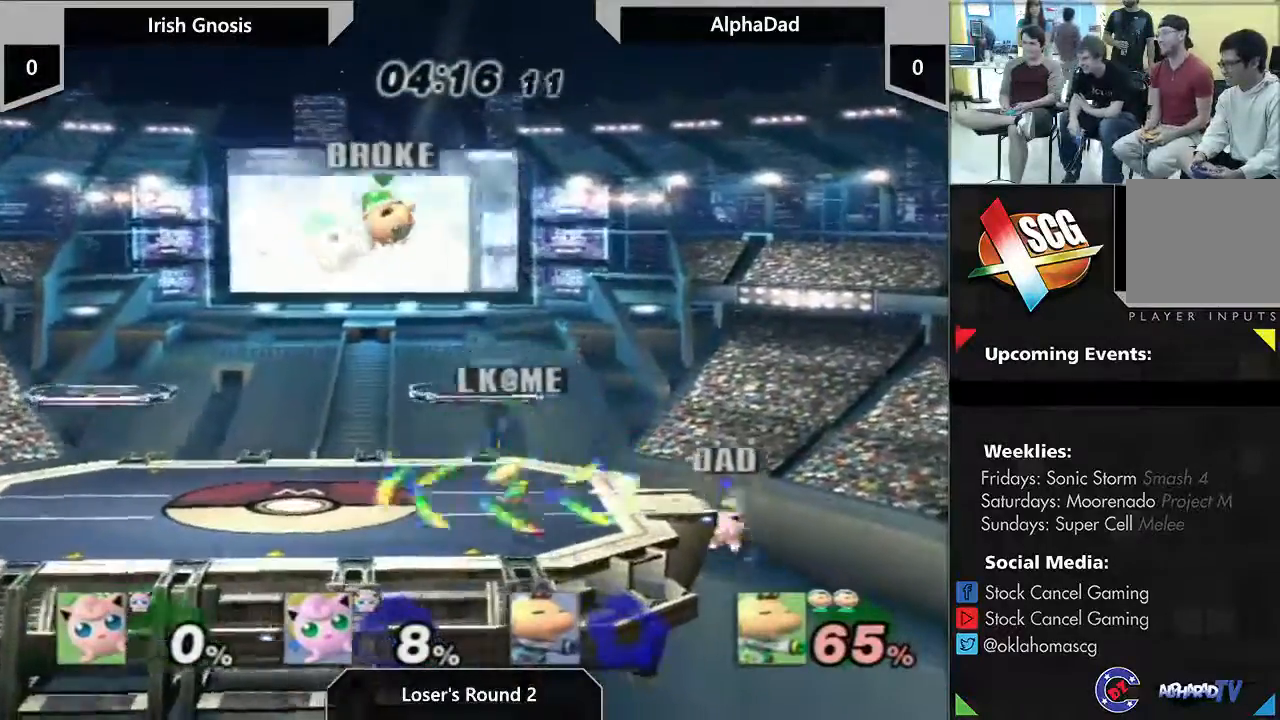
{"dt_ms": 500, "buttons": [], "left_stick": "right", "right_stick": "center", "events": []}
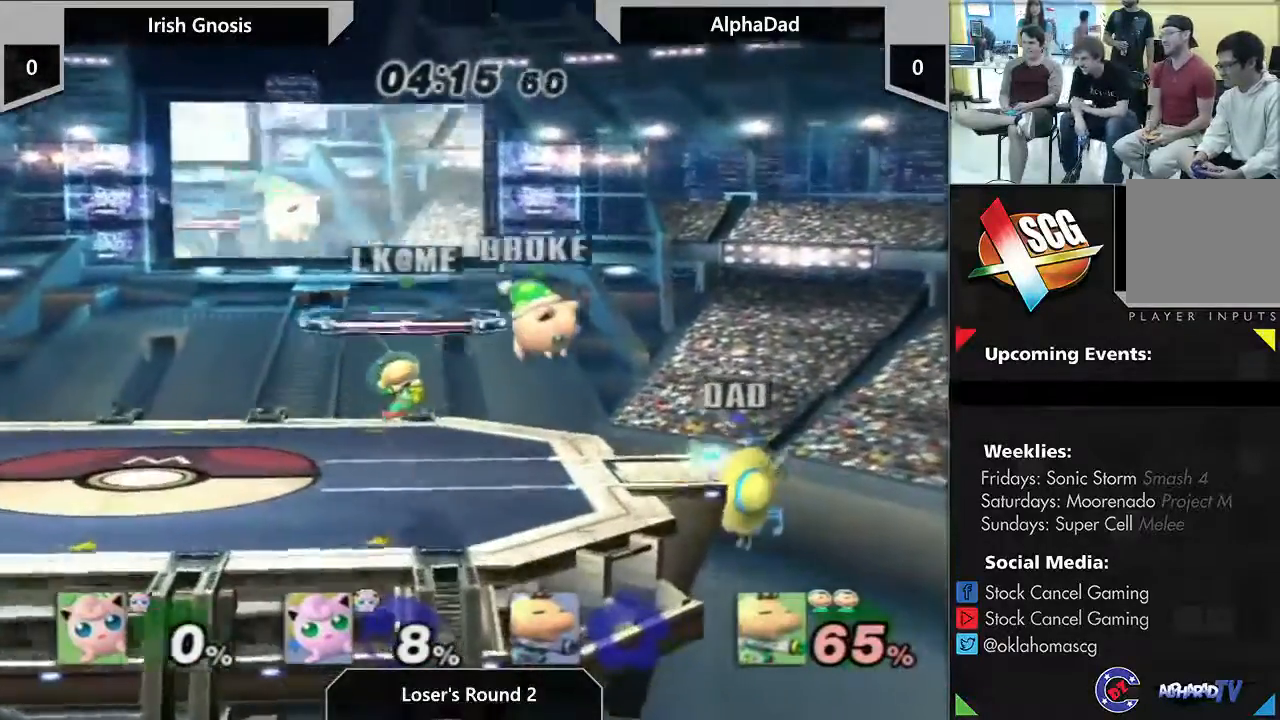
{"dt_ms": 1000, "buttons": [], "left_stick": "center", "right_stick": "center", "events": [[100, "left_stick", "down-left"], [267, "A", "down"], [333, "A", "up"], [433, "A", "down"], [517, "A", "up"], [850, "left_stick", "center"]]}
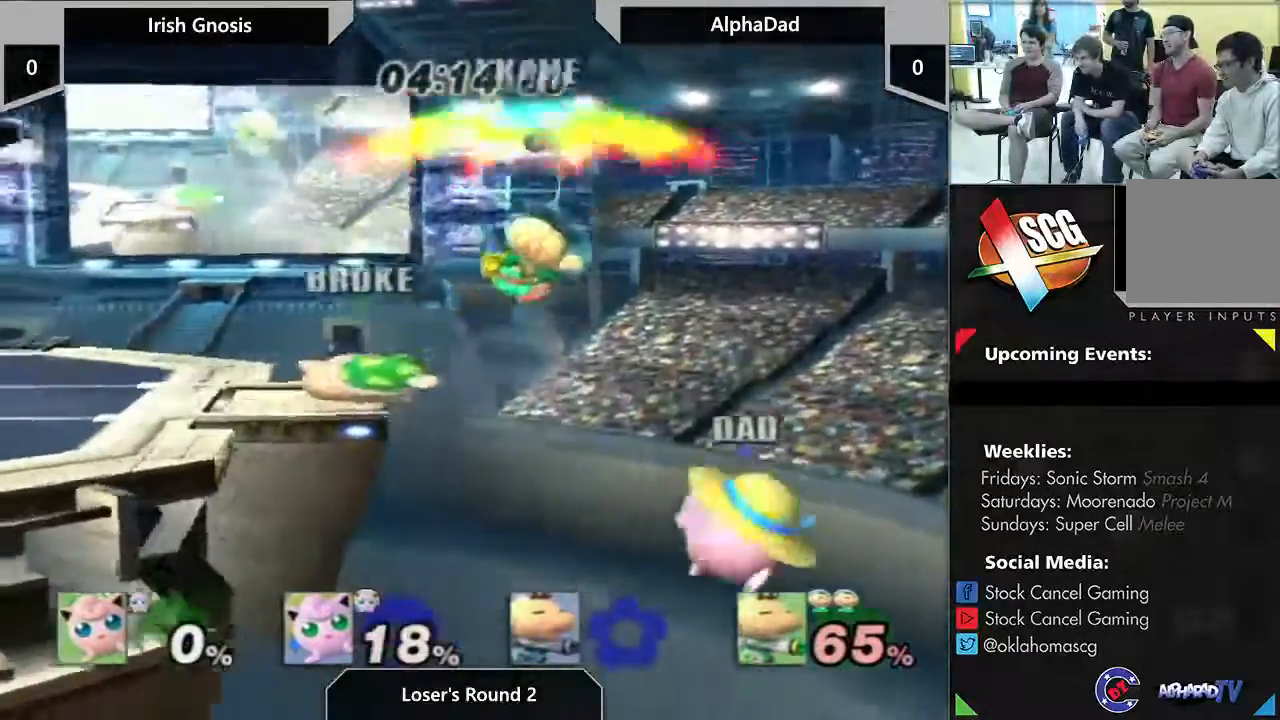
{"dt_ms": 500, "buttons": [], "left_stick": "center", "right_stick": "center", "events": [[50, "left_stick", "right"], [233, "B", "down"], [233, "left_stick", "down"], [333, "B", "up"], [383, "left_stick", "center"]]}